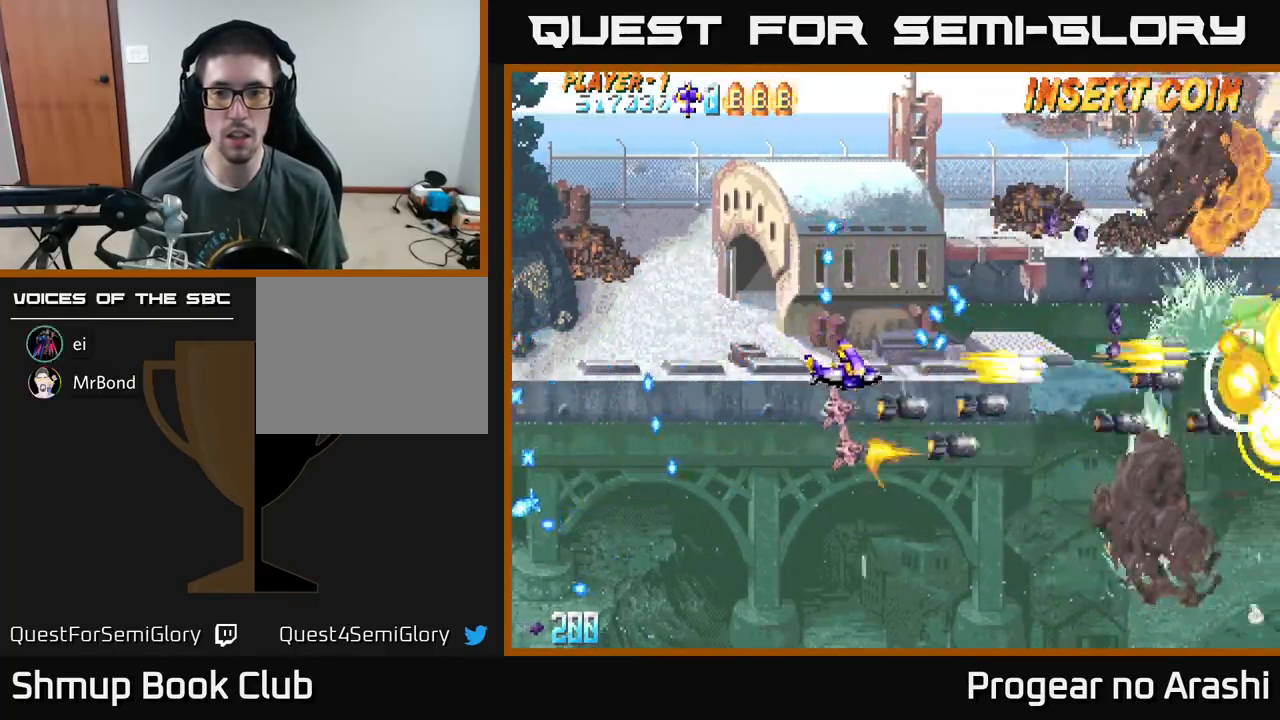
Gameplay with a controller (Xbox layout); each line is a JSON object with the inputs held at the frame after it. "events" lists button and stick changes between this image and that frame as [ms after this image, input, new state], when the widget could be followed in between. Not read: right_stick.
{"buttons": ["A", "DPAD_UP"], "left_stick": "center", "events": [[333, "DPAD_DOWN", "up"], [433, "DPAD_UP", "down"], [467, "DPAD_RIGHT", "up"]]}
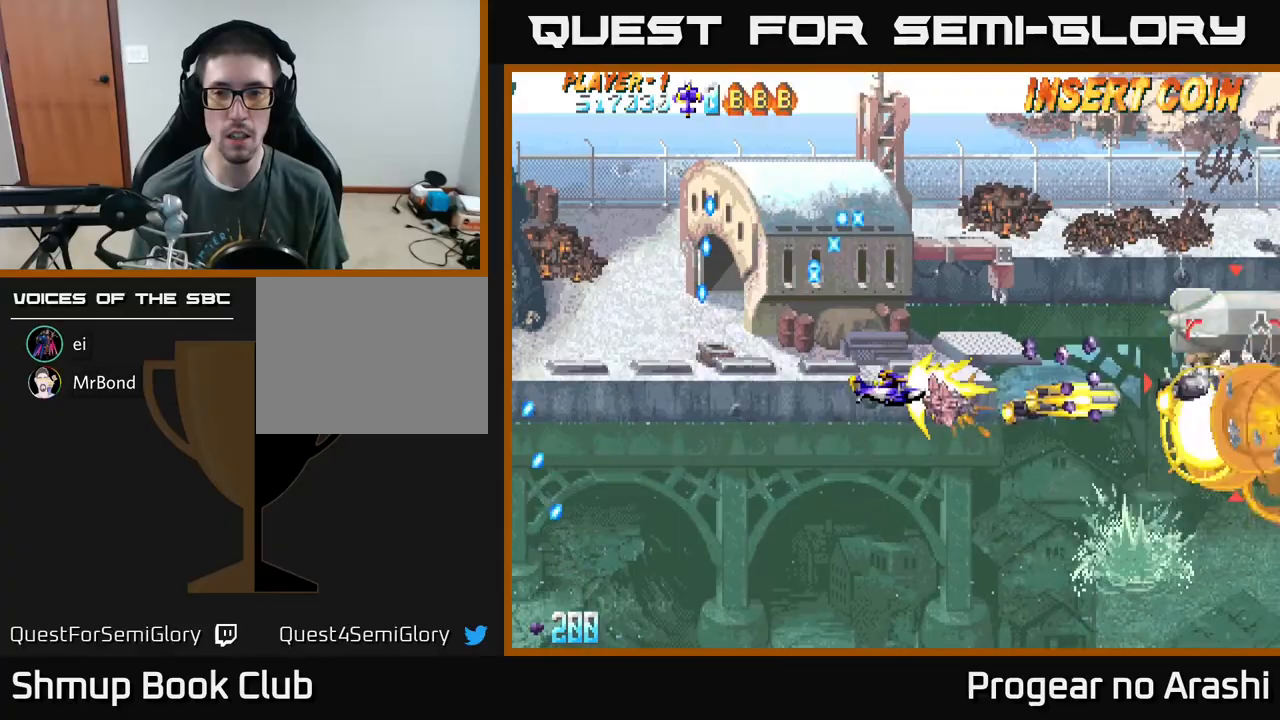
{"buttons": ["A", "DPAD_RIGHT"], "left_stick": "center", "events": [[283, "DPAD_RIGHT", "down"], [467, "DPAD_UP", "up"]]}
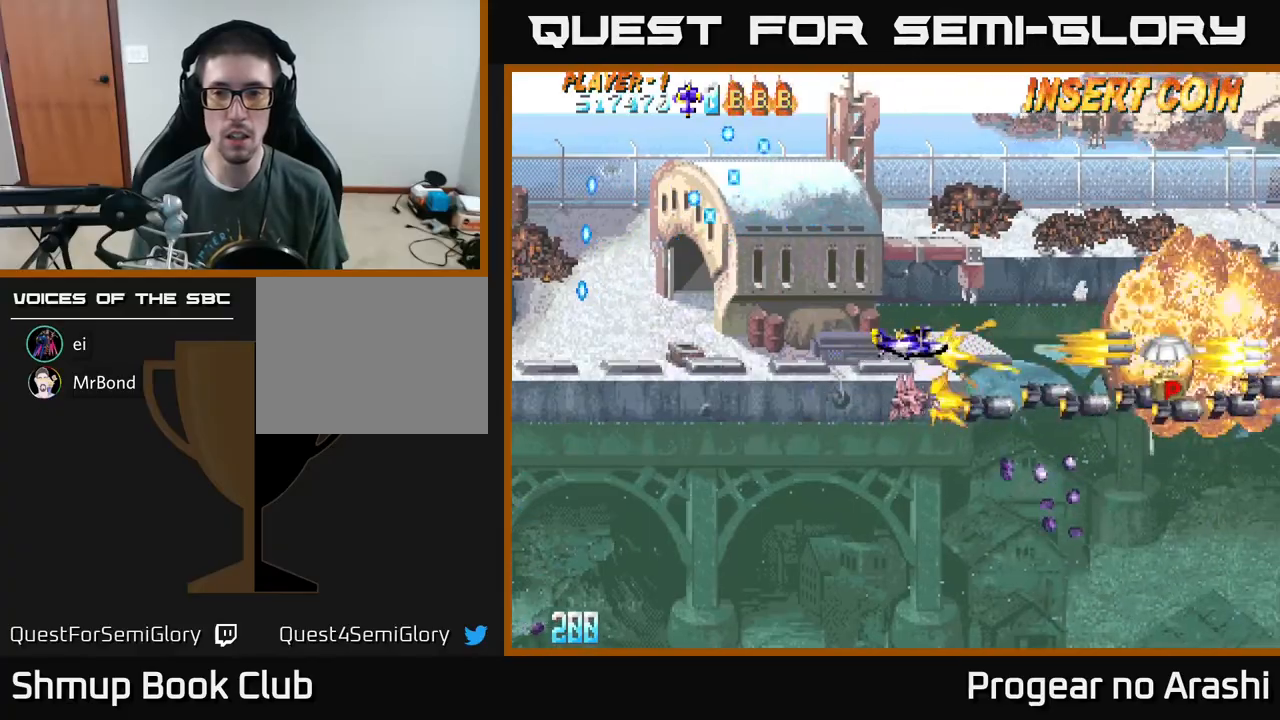
{"buttons": ["DPAD_RIGHT"], "left_stick": "center", "events": [[50, "DPAD_DOWN", "down"], [117, "DPAD_RIGHT", "up"], [150, "DPAD_RIGHT", "down"], [200, "A", "up"], [233, "DPAD_DOWN", "up"]]}
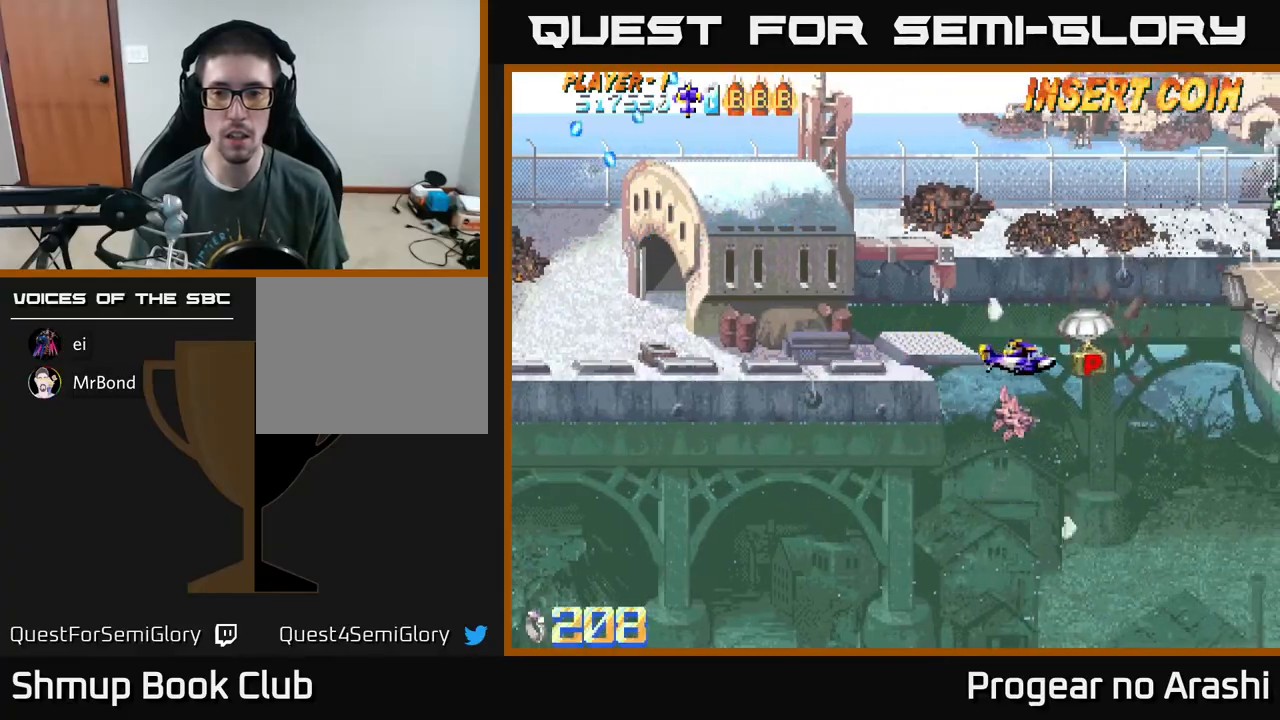
{"buttons": ["A", "DPAD_UP", "DPAD_LEFT"], "left_stick": "center", "events": [[183, "DPAD_RIGHT", "up"], [183, "DPAD_UP", "down"], [200, "DPAD_LEFT", "down"], [483, "A", "down"]]}
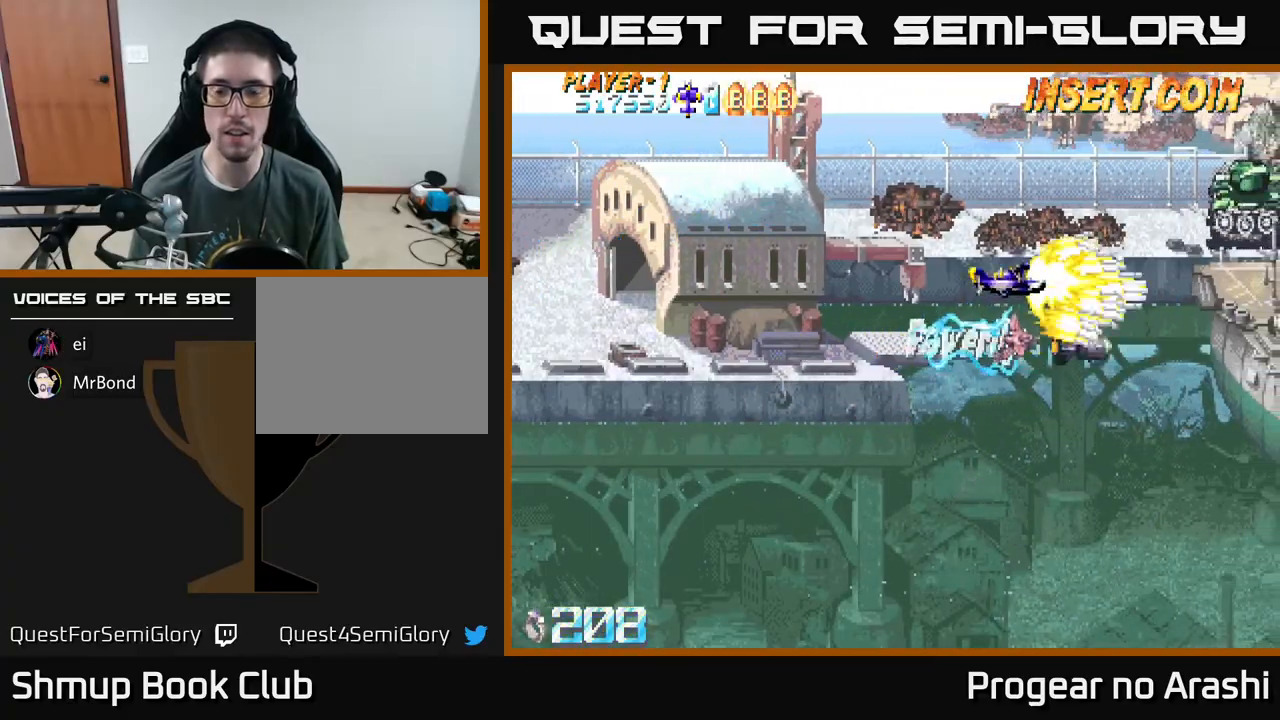
{"buttons": ["A"], "left_stick": "center", "events": [[167, "DPAD_LEFT", "up"], [367, "DPAD_RIGHT", "down"], [417, "DPAD_UP", "up"], [483, "DPAD_RIGHT", "up"]]}
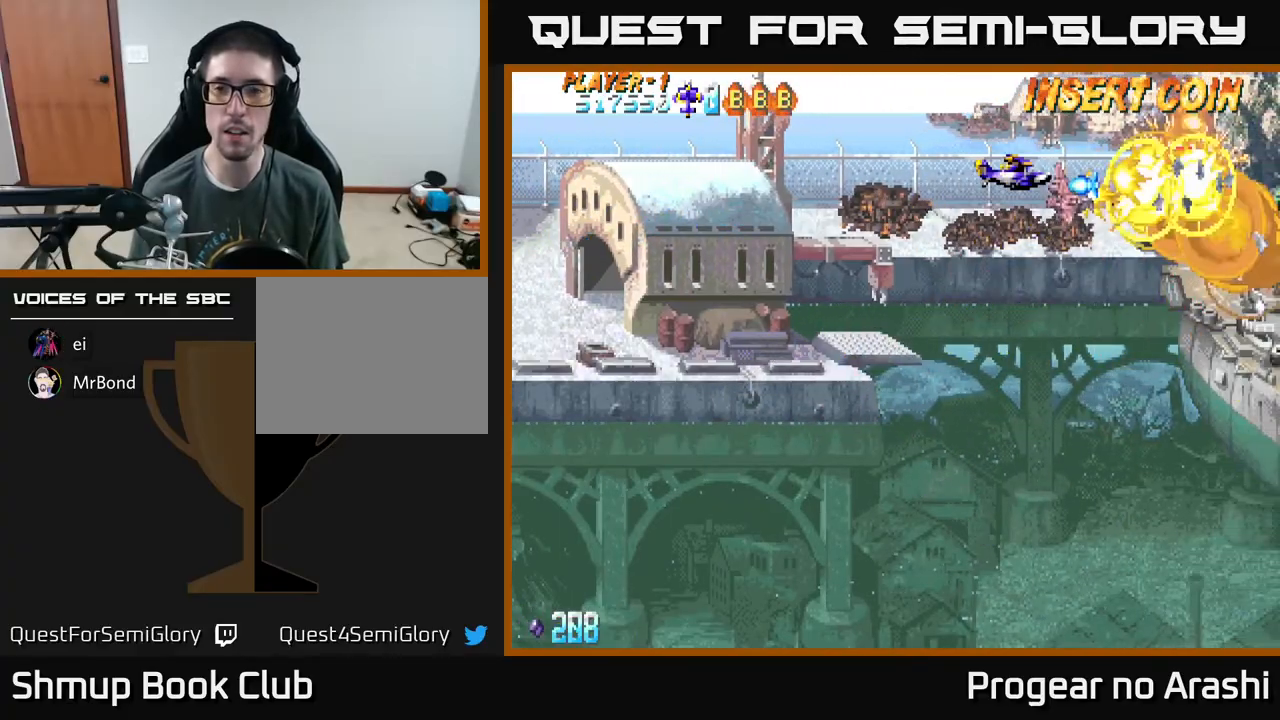
{"buttons": ["A", "DPAD_DOWN", "DPAD_LEFT"], "left_stick": "center", "events": [[50, "DPAD_LEFT", "down"], [83, "DPAD_DOWN", "down"]]}
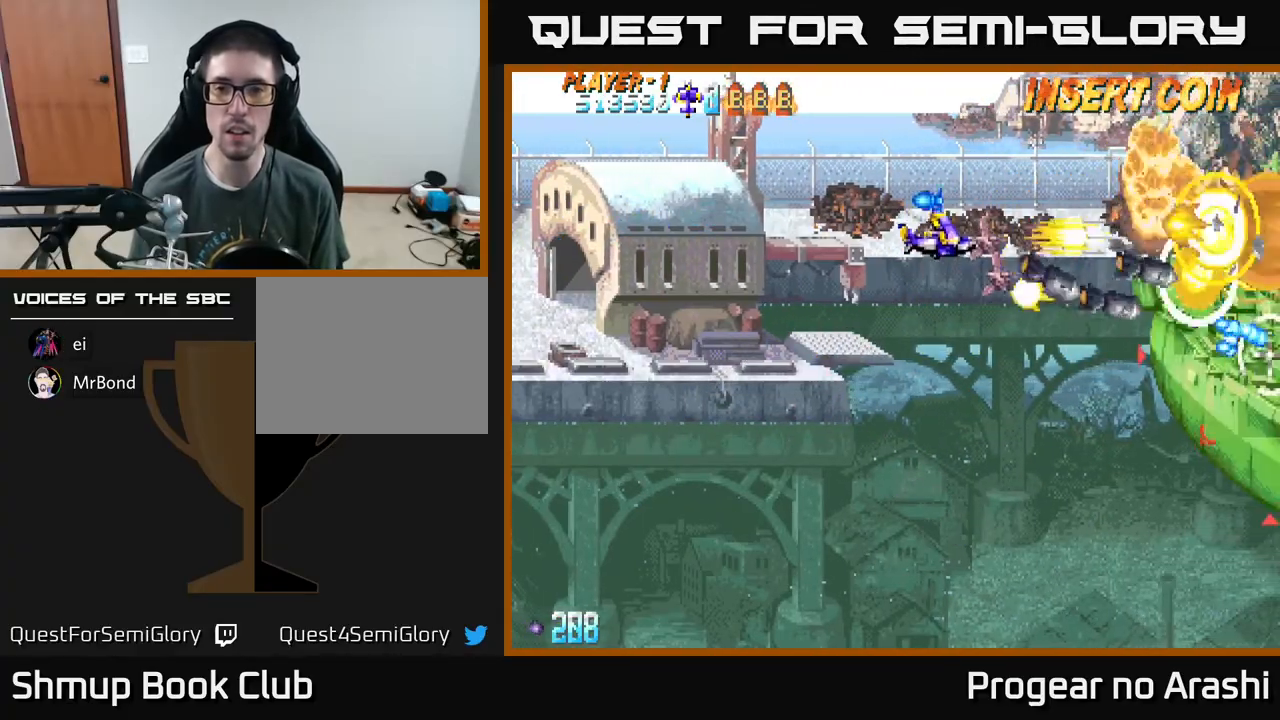
{"buttons": ["A", "DPAD_LEFT"], "left_stick": "center", "events": [[33, "DPAD_LEFT", "up"], [117, "DPAD_RIGHT", "down"], [317, "DPAD_RIGHT", "up"], [367, "DPAD_LEFT", "down"], [500, "DPAD_DOWN", "up"]]}
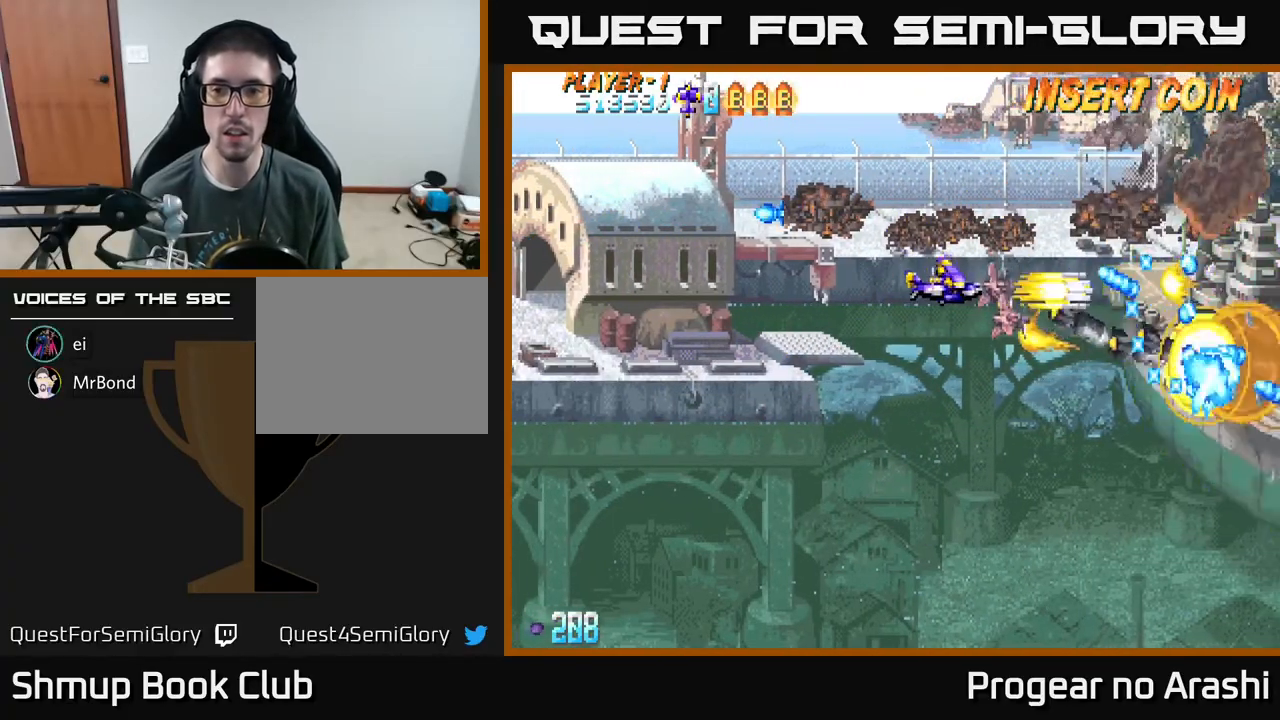
{"buttons": ["A", "DPAD_LEFT"], "left_stick": "center", "events": []}
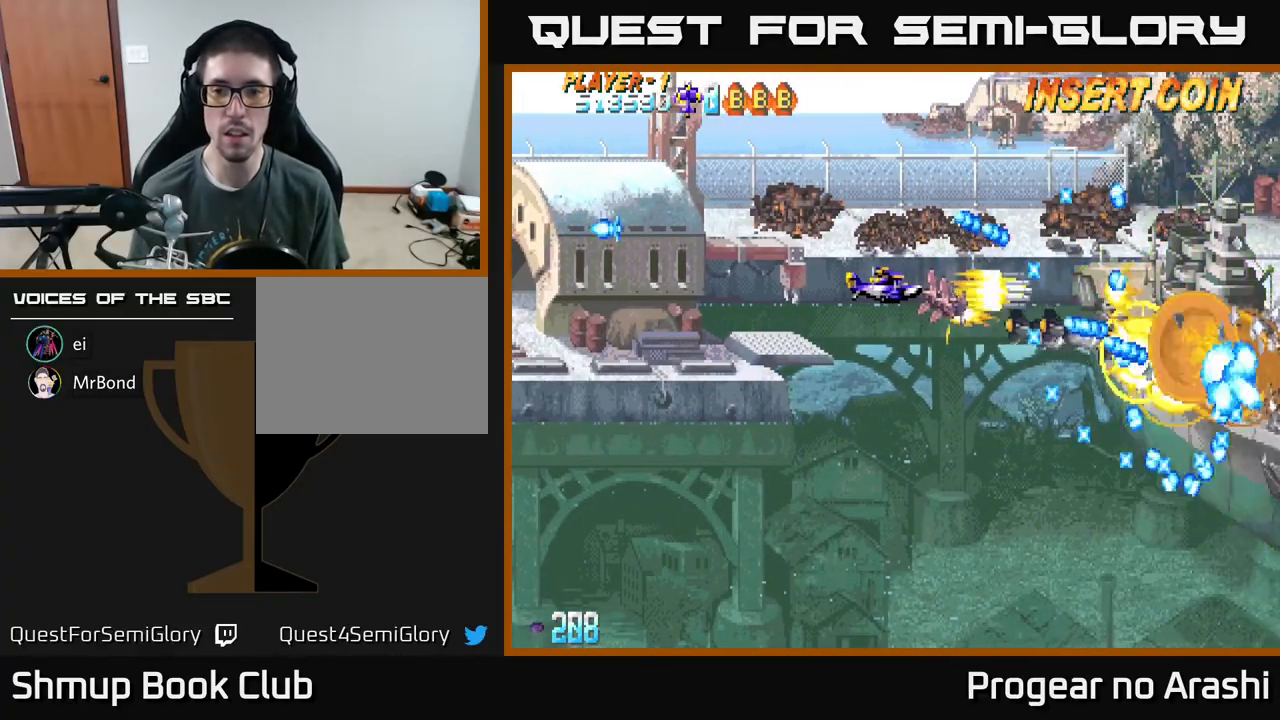
{"buttons": ["A", "DPAD_DOWN", "DPAD_LEFT"], "left_stick": "center", "events": [[317, "DPAD_DOWN", "down"]]}
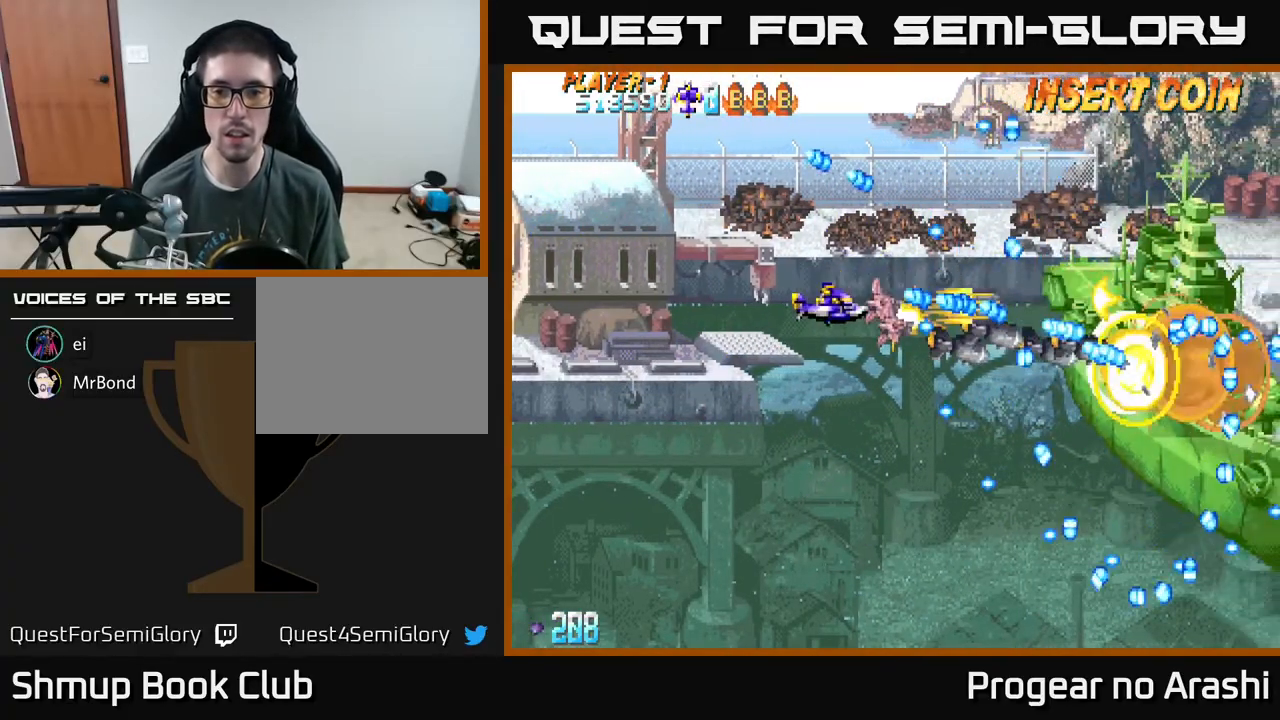
{"buttons": ["A", "DPAD_DOWN"], "left_stick": "center", "events": [[117, "DPAD_LEFT", "up"]]}
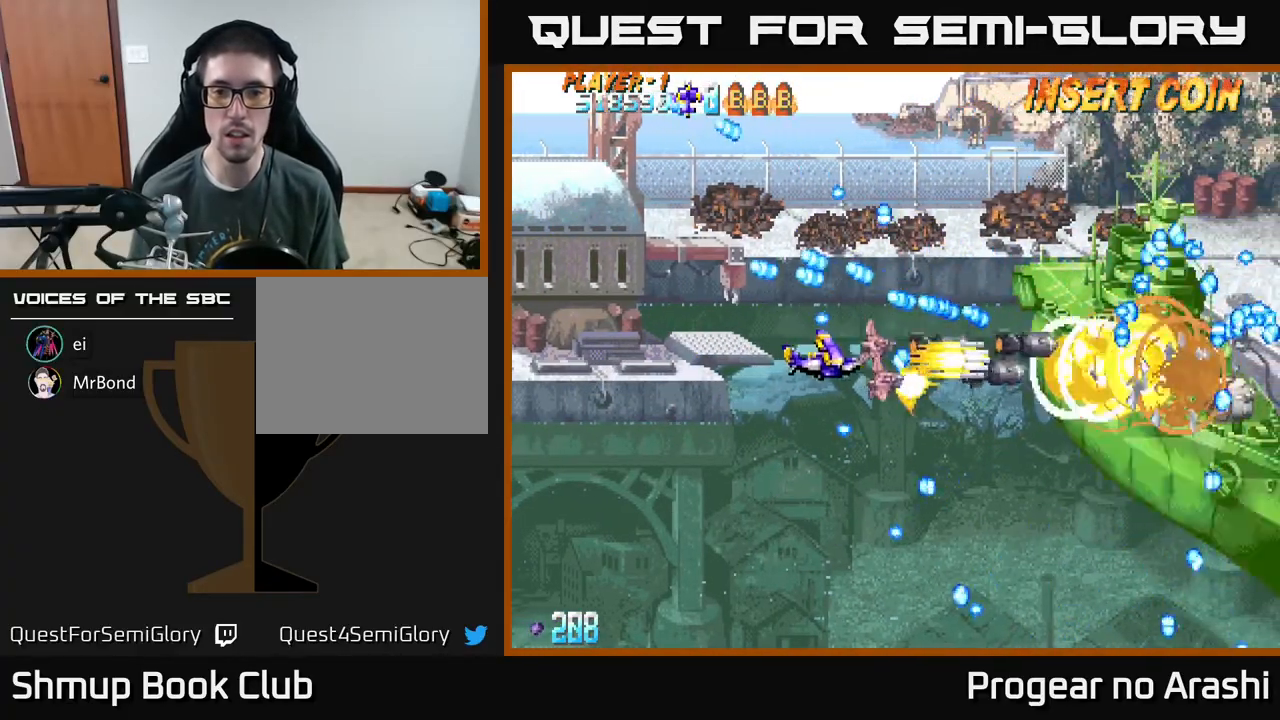
{"buttons": ["A", "DPAD_DOWN", "DPAD_RIGHT"], "left_stick": "center", "events": [[450, "DPAD_RIGHT", "down"]]}
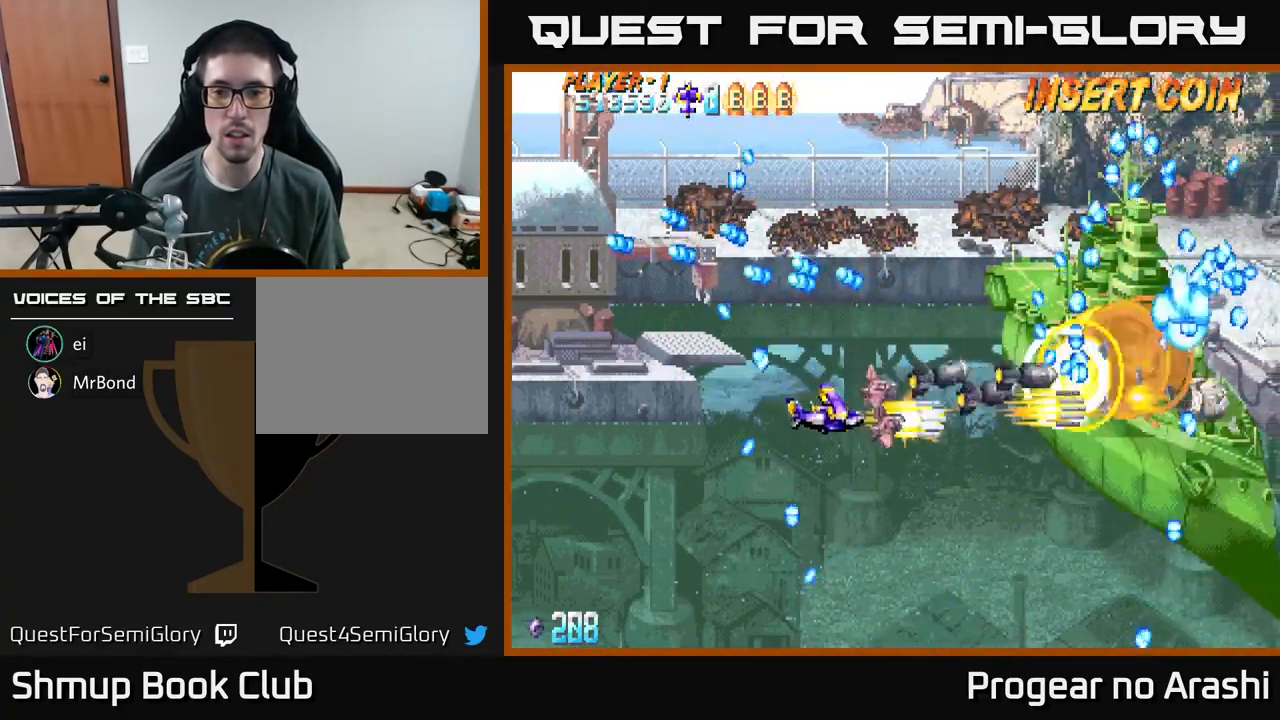
{"buttons": ["A", "DPAD_UP", "DPAD_LEFT"], "left_stick": "center", "events": [[33, "DPAD_DOWN", "up"], [100, "DPAD_UP", "down"], [117, "DPAD_RIGHT", "up"], [233, "DPAD_LEFT", "down"]]}
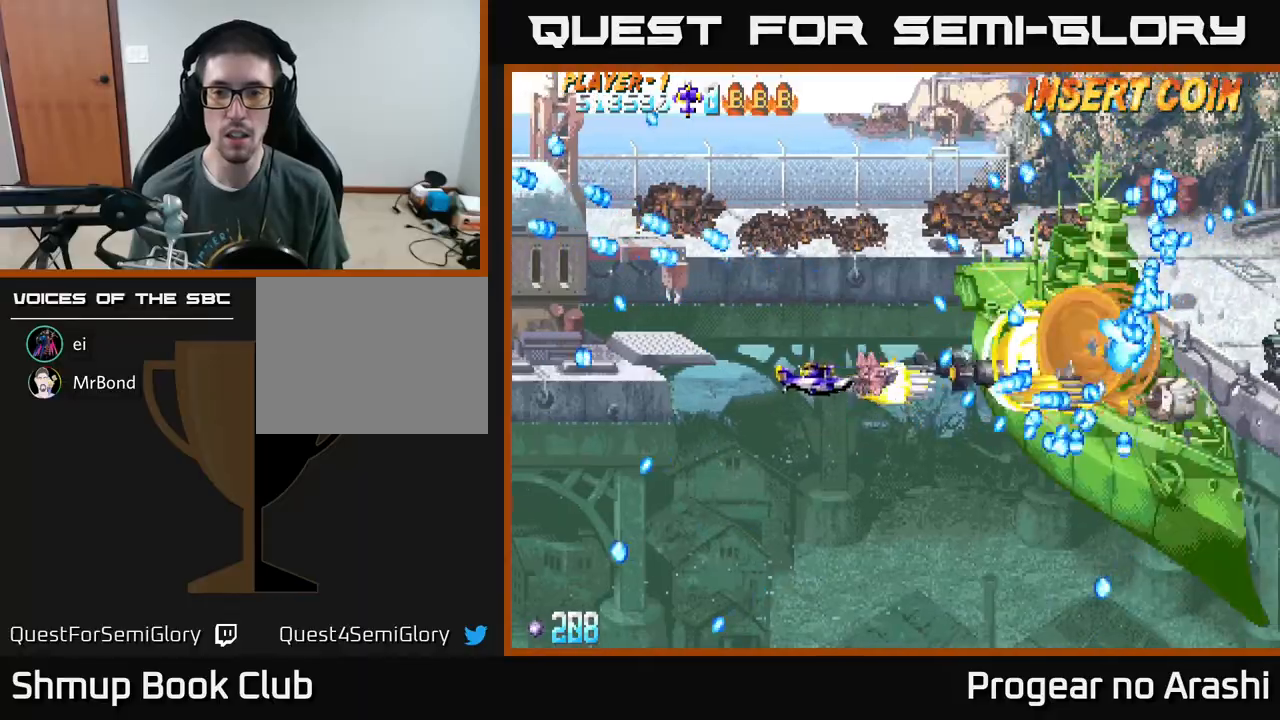
{"buttons": ["A", "DPAD_UP"], "left_stick": "center", "events": [[500, "DPAD_LEFT", "up"]]}
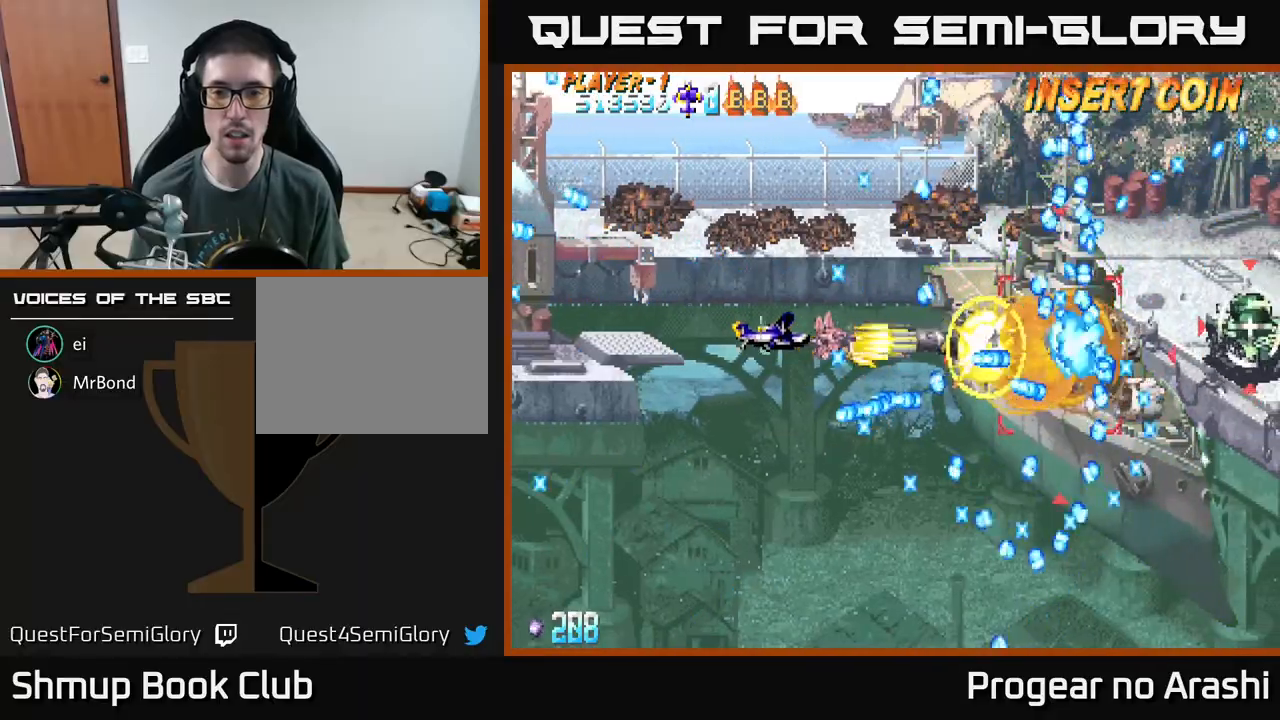
{"buttons": ["A", "DPAD_UP", "DPAD_LEFT"], "left_stick": "center", "events": [[250, "DPAD_UP", "up"], [317, "DPAD_DOWN", "down"], [383, "DPAD_DOWN", "up"], [417, "DPAD_LEFT", "down"], [433, "DPAD_UP", "down"]]}
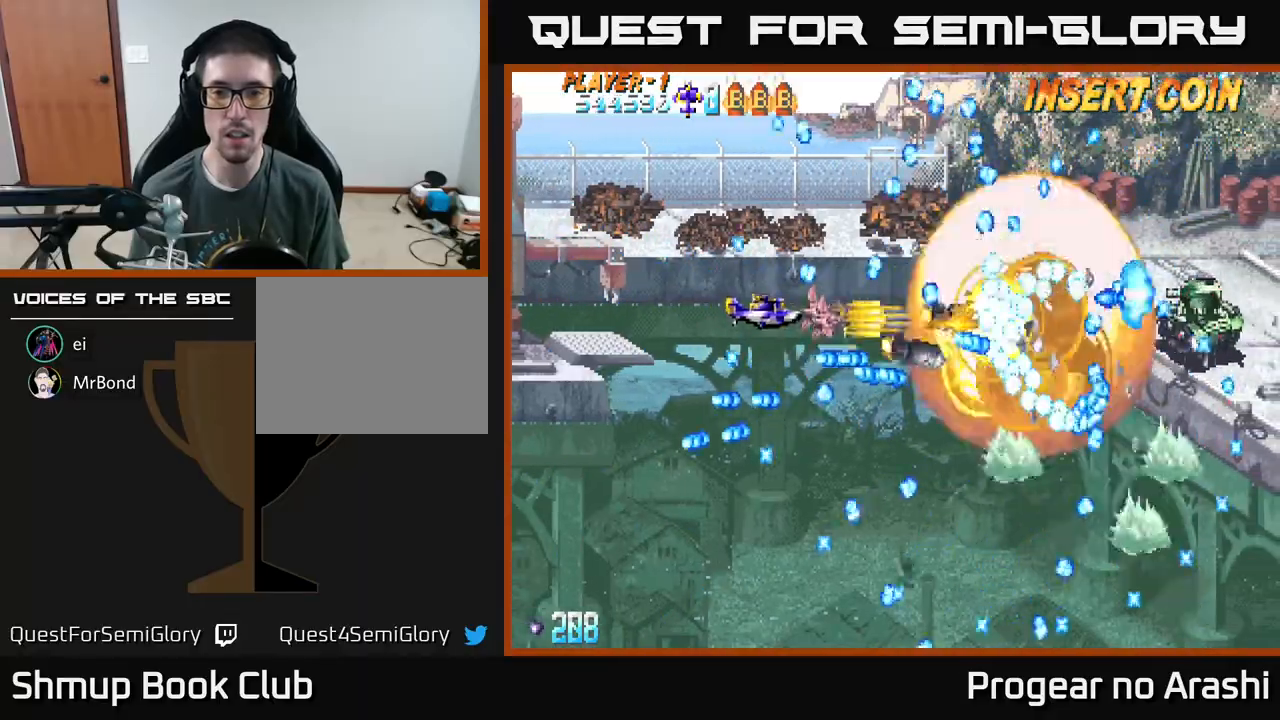
{"buttons": ["A", "DPAD_DOWN", "DPAD_LEFT"], "left_stick": "center", "events": [[67, "DPAD_UP", "up"], [367, "DPAD_DOWN", "down"]]}
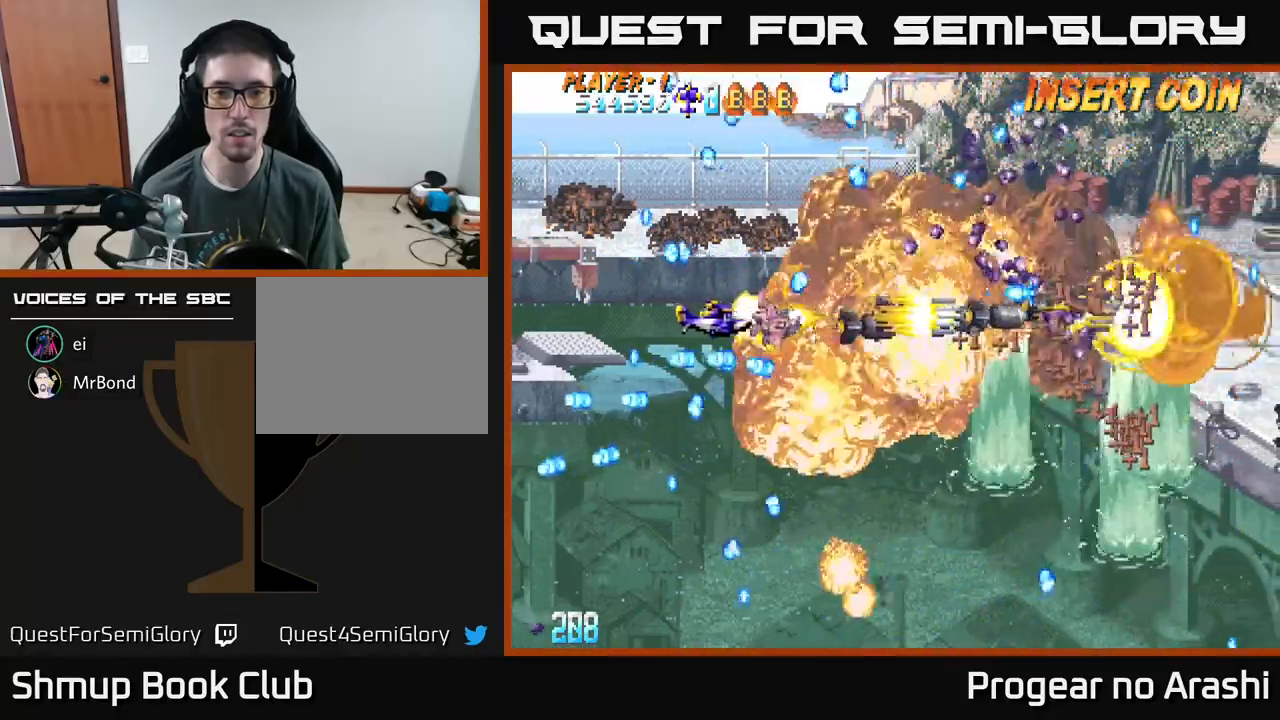
{"buttons": ["A", "DPAD_RIGHT"], "left_stick": "center", "events": [[17, "DPAD_DOWN", "up"], [83, "DPAD_LEFT", "up"], [100, "DPAD_DOWN", "down"], [117, "DPAD_RIGHT", "down"], [367, "DPAD_DOWN", "up"]]}
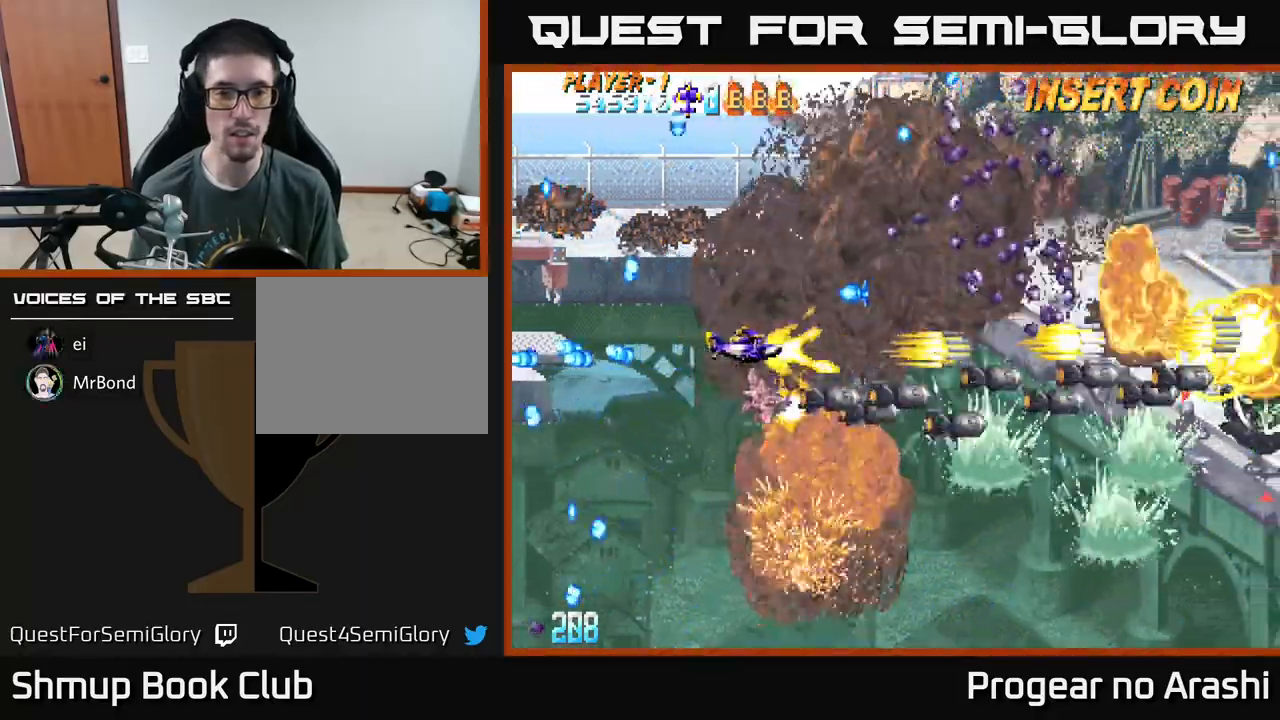
{"buttons": ["A", "DPAD_DOWN", "DPAD_RIGHT"], "left_stick": "center", "events": [[33, "DPAD_DOWN", "down"], [317, "DPAD_DOWN", "up"], [500, "DPAD_DOWN", "down"]]}
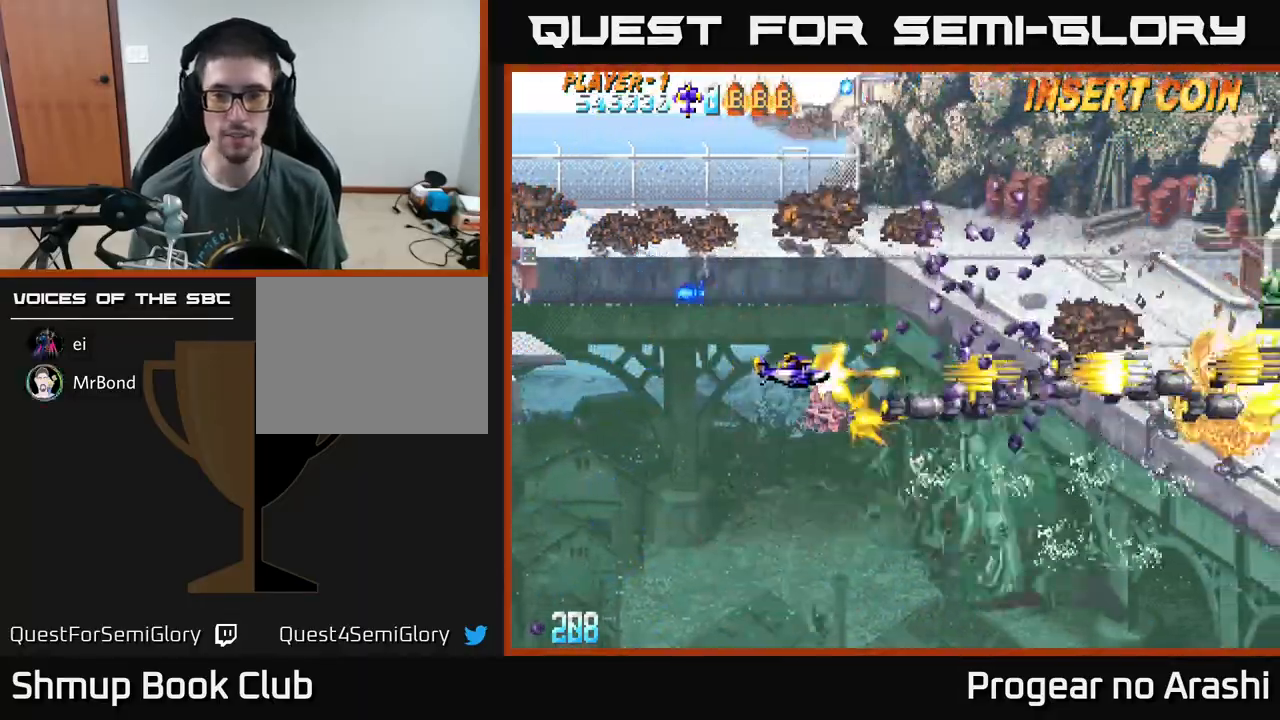
{"buttons": ["A", "DPAD_UP"], "left_stick": "center", "events": [[17, "DPAD_RIGHT", "up"], [150, "DPAD_RIGHT", "down"], [200, "DPAD_DOWN", "up"], [350, "DPAD_RIGHT", "up"], [367, "DPAD_UP", "down"]]}
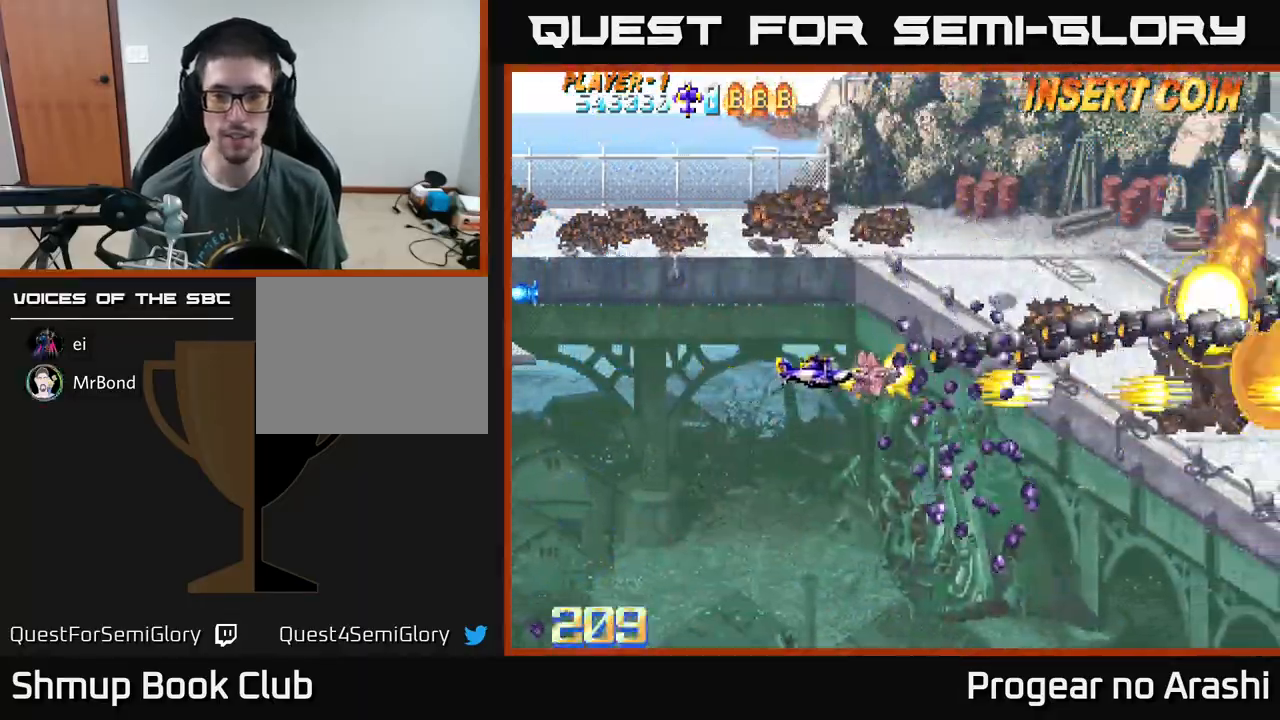
{"buttons": ["DPAD_DOWN"], "left_stick": "center", "events": [[217, "A", "up"], [383, "DPAD_RIGHT", "down"], [383, "DPAD_UP", "up"], [433, "DPAD_DOWN", "down"], [500, "DPAD_RIGHT", "up"]]}
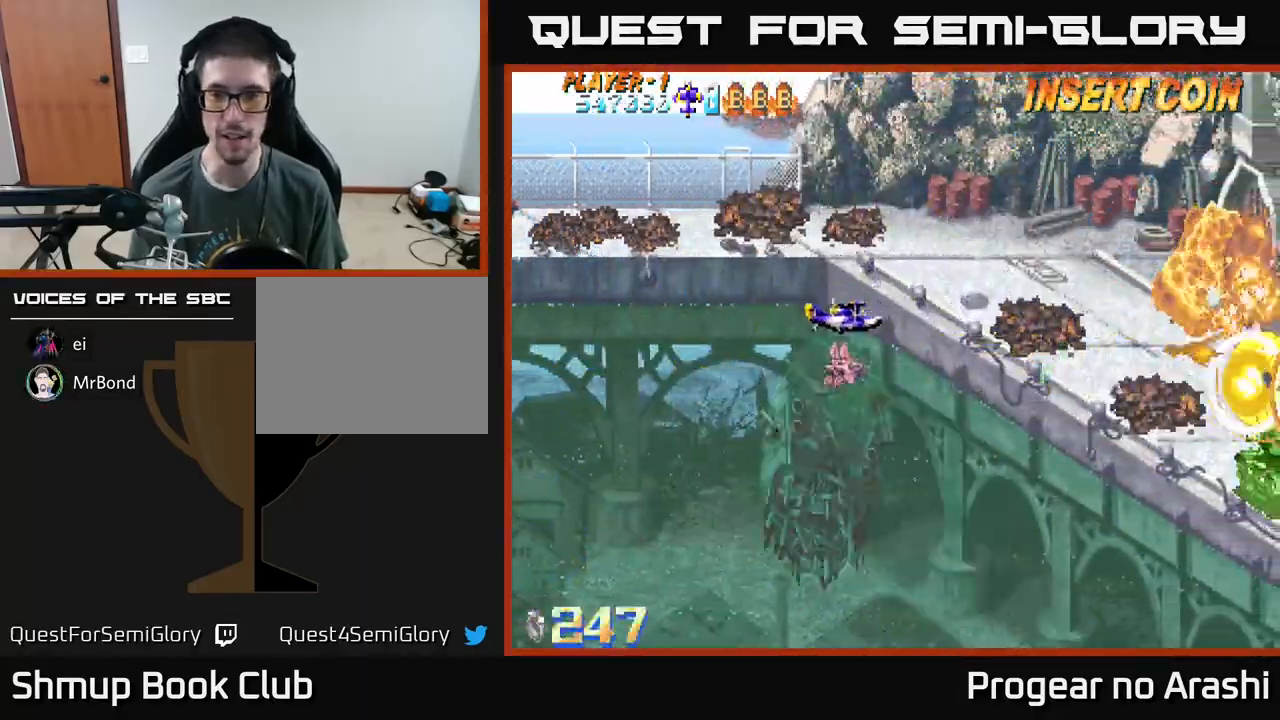
{"buttons": ["A", "DPAD_DOWN"], "left_stick": "center", "events": [[17, "DPAD_RIGHT", "down"], [150, "A", "down"], [267, "DPAD_RIGHT", "up"]]}
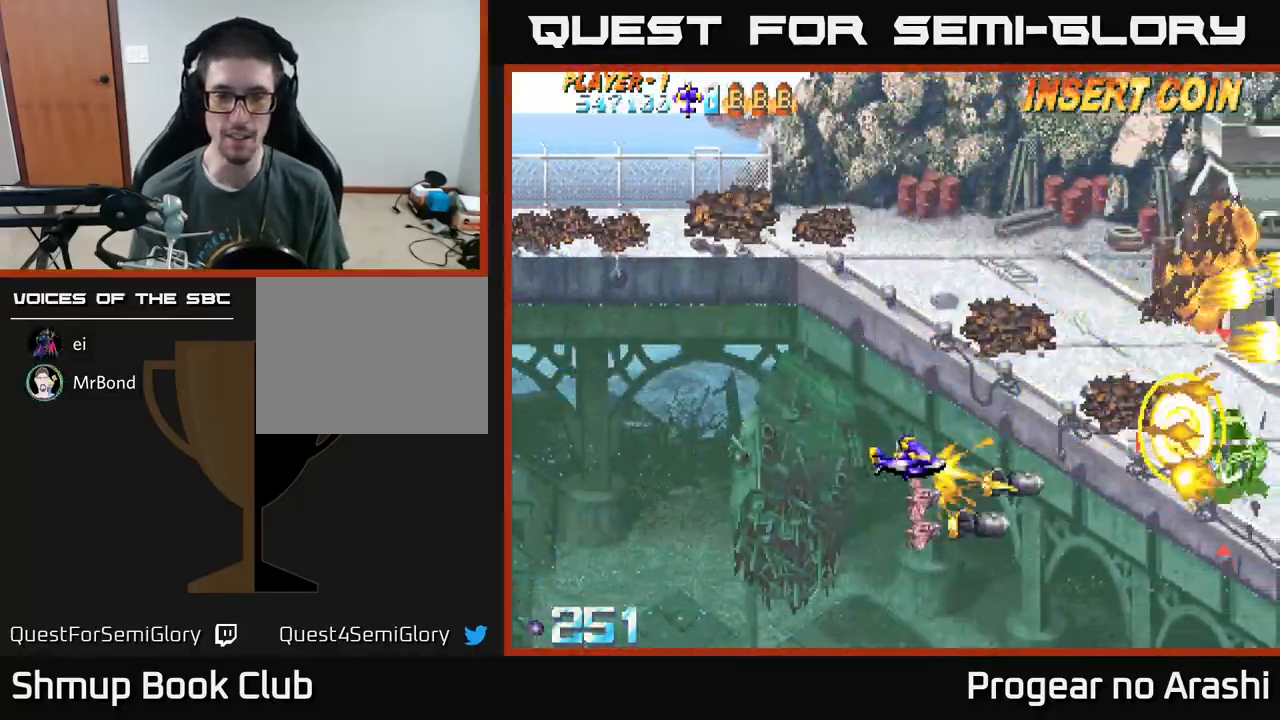
{"buttons": ["A", "DPAD_UP", "DPAD_LEFT"], "left_stick": "center", "events": [[33, "DPAD_DOWN", "up"], [50, "DPAD_LEFT", "down"], [133, "DPAD_UP", "down"], [167, "DPAD_LEFT", "up"], [217, "DPAD_RIGHT", "down"], [333, "DPAD_UP", "up"], [400, "DPAD_RIGHT", "up"], [417, "DPAD_UP", "down"], [483, "DPAD_LEFT", "down"]]}
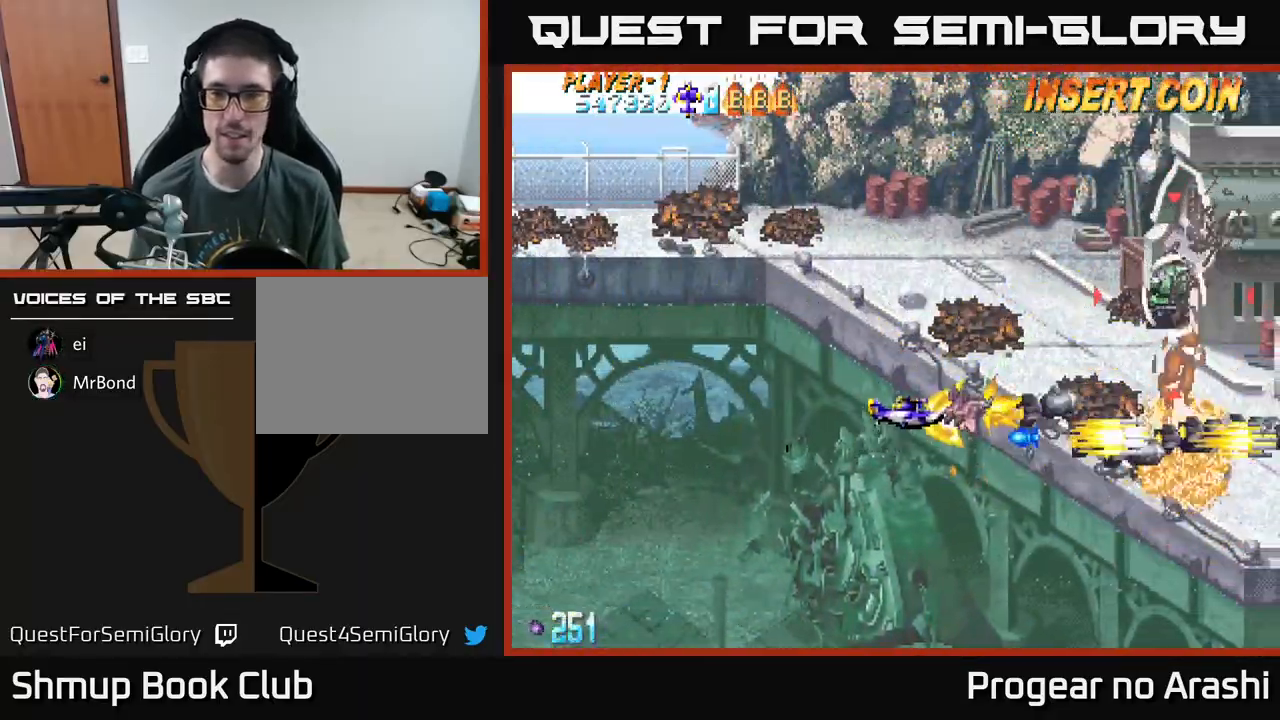
{"buttons": ["A", "DPAD_UP"], "left_stick": "center", "events": [[133, "DPAD_LEFT", "up"]]}
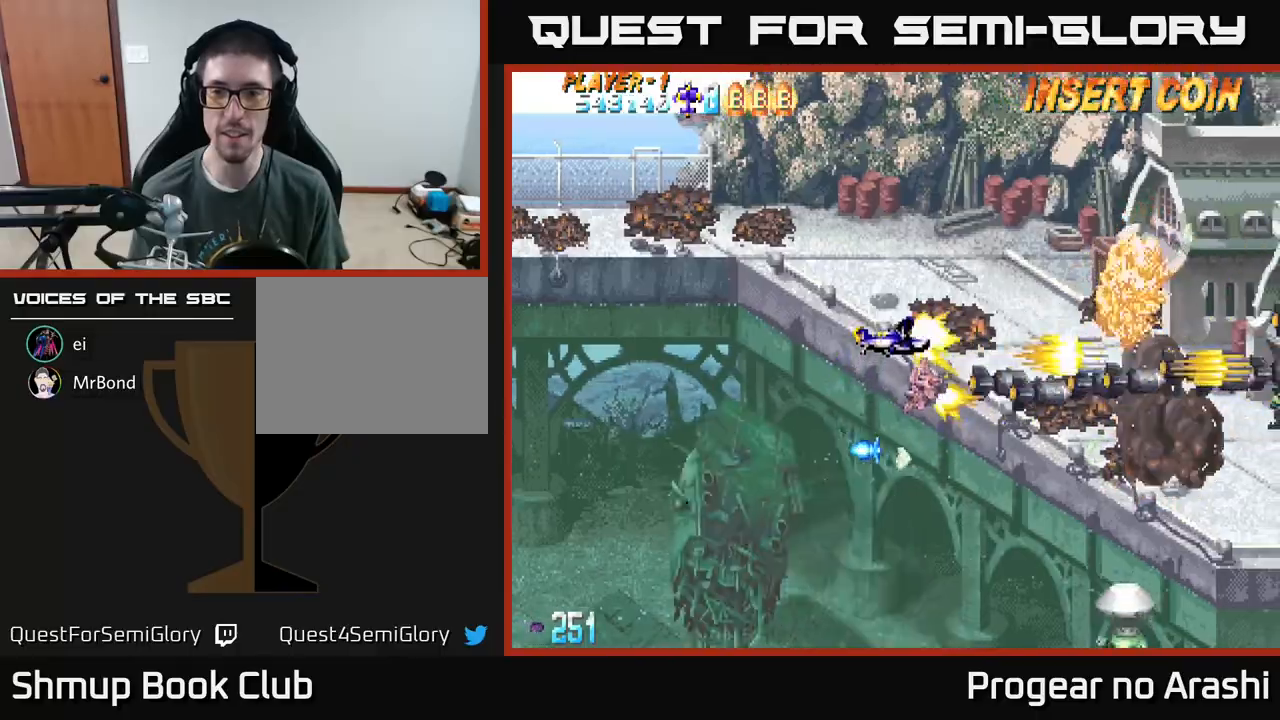
{"buttons": ["A", "DPAD_DOWN"], "left_stick": "center", "events": [[283, "DPAD_LEFT", "down"], [283, "DPAD_UP", "up"], [317, "DPAD_DOWN", "down"], [417, "DPAD_LEFT", "up"]]}
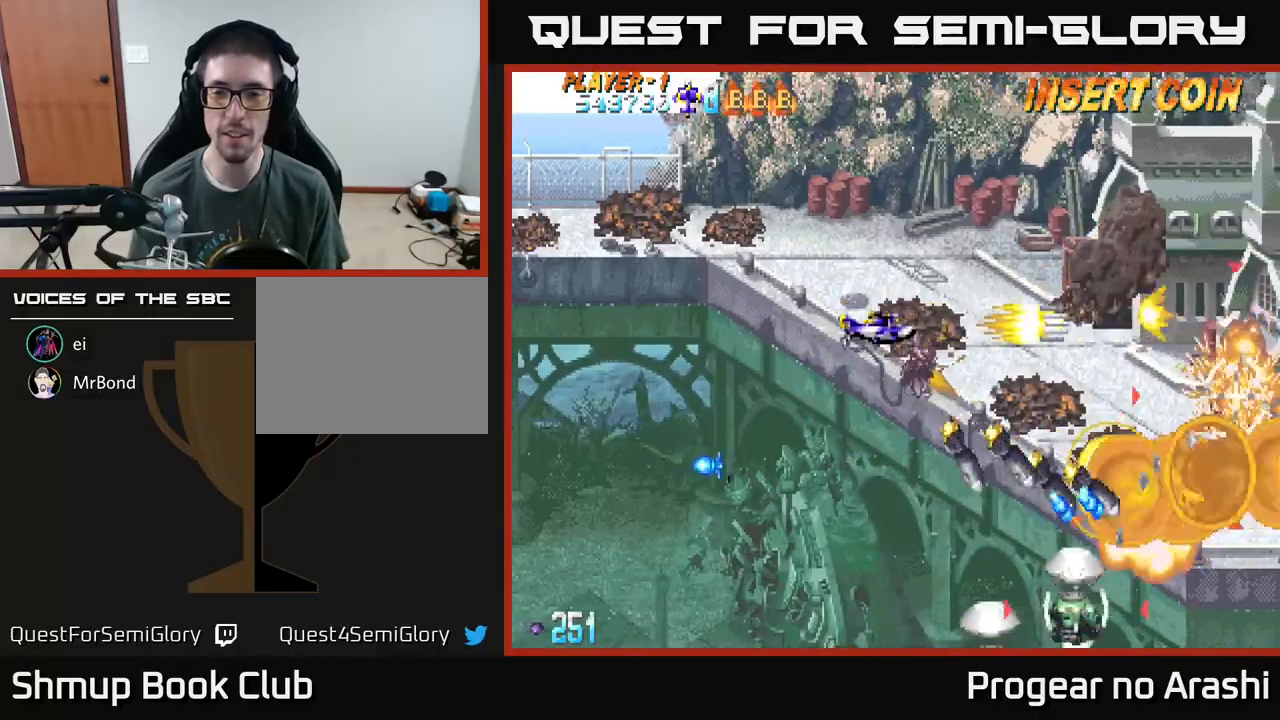
{"buttons": ["A", "DPAD_DOWN", "DPAD_LEFT"], "left_stick": "center", "events": [[217, "DPAD_LEFT", "down"]]}